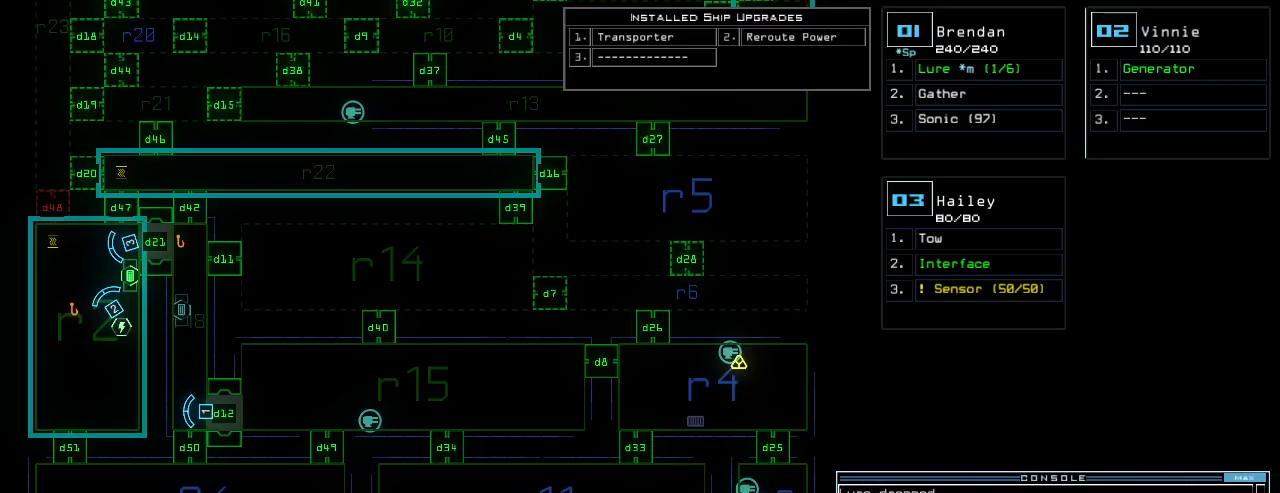
Gameplay with keyboard; each line is a JSON object with the keys held at the frame after it. "events" lists presses ("down") and releases ("up") of ".", "0", "1", "2", "3", "4", "5", "6", "7", "8", "9", "a", "b", "backspace", "c", "caps_lock", "comma", "ctrl_l", "ctrl_r", "d", "down", "e", "equals", "escape", "f", "g", "h", "i", "j", "k", "l", "left", "m", "minus", "n", "num_minus", "num_plus", "o", "p", "q", "quote", "r", "return", "right", "s", "semicolon", "shift_l", "shift_r", "space", "t", "tab", "tilde", "u", "up", "v", "w", "x", "y" and "z" between this image and that frame as [ms after this image, input, new state], when the widget could be followed in between. No other keys are recorded. Mouse input is not recorded. Not read: other_keys.
{"keys": [], "events": [[200, "space", "down"], [300, "space", "up"], [320, "d", "down"], [400, "d", "up"], [400, "f", "down"], [480, "f", "up"]]}
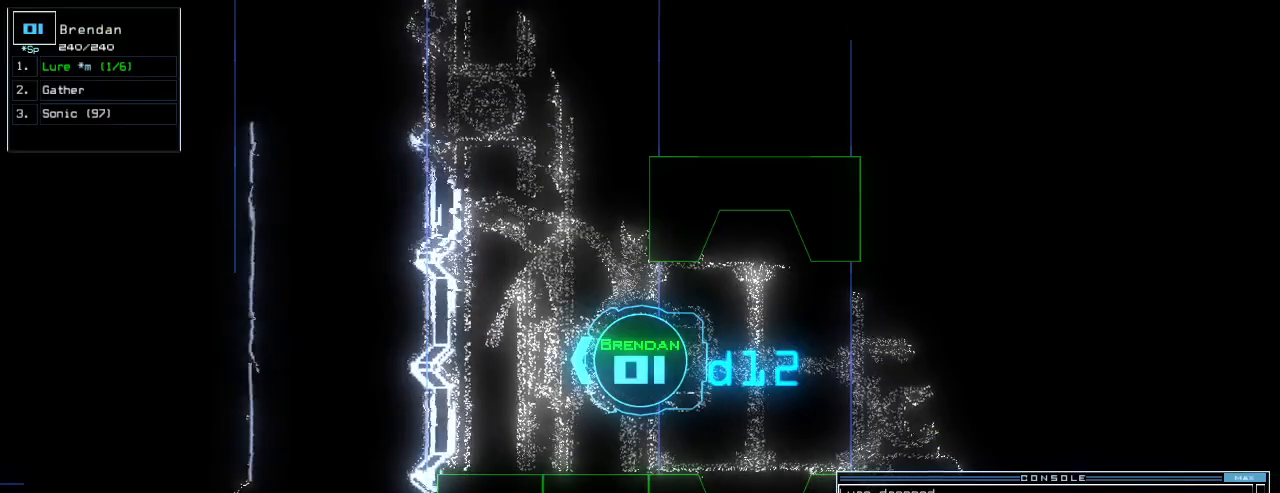
{"keys": ["f"], "events": [[180, "return", "down"], [220, "return", "up"], [440, "d", "down"], [480, "d", "up"], [480, "f", "down"]]}
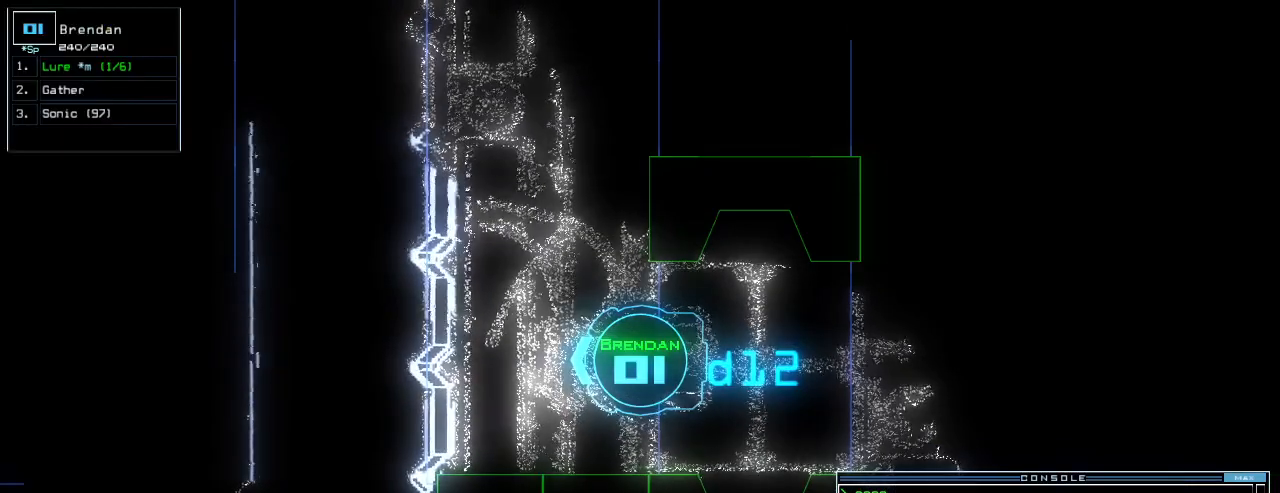
{"keys": [], "events": [[40, "f", "up"], [60, "return", "down"], [120, "return", "up"], [340, "space", "down"], [420, "space", "up"]]}
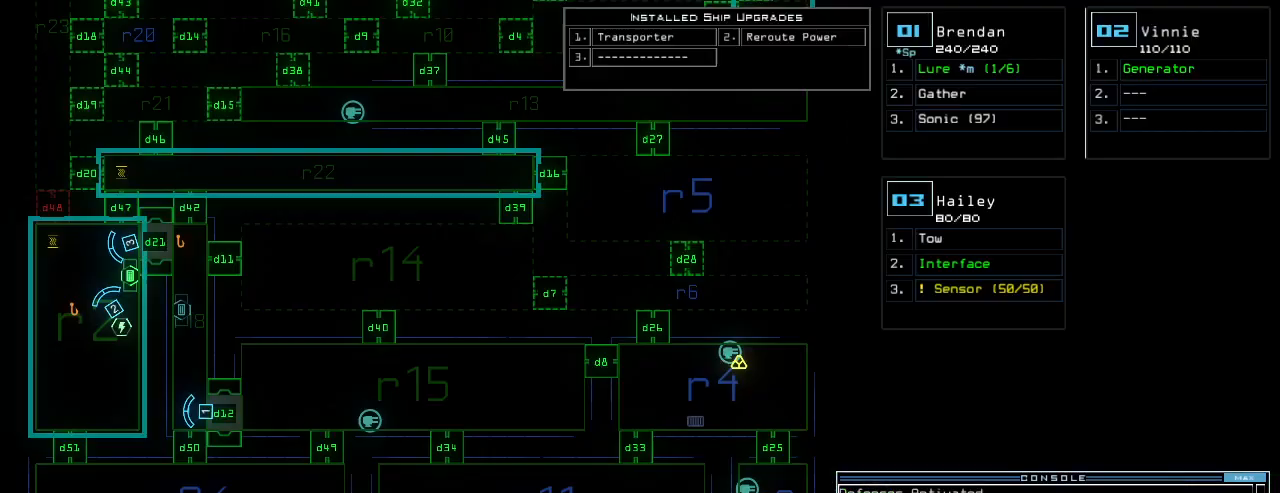
{"keys": [], "events": []}
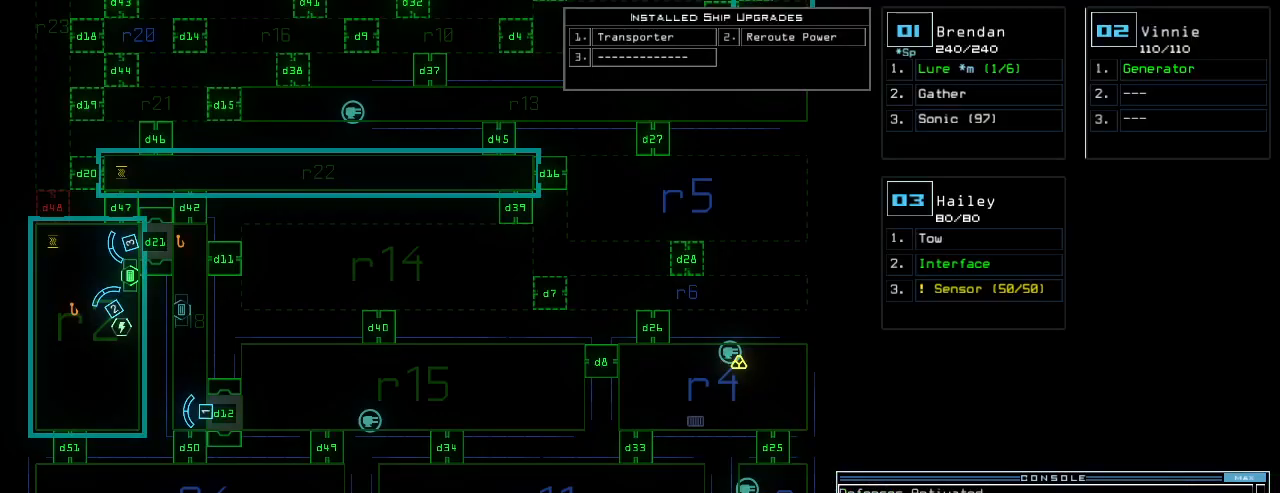
{"keys": [], "events": []}
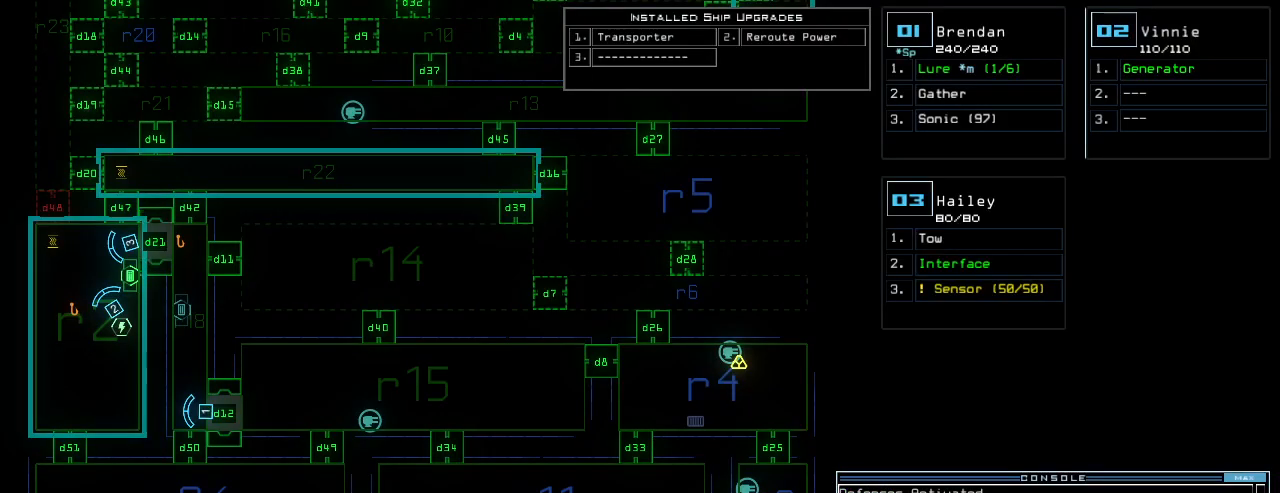
{"keys": [], "events": []}
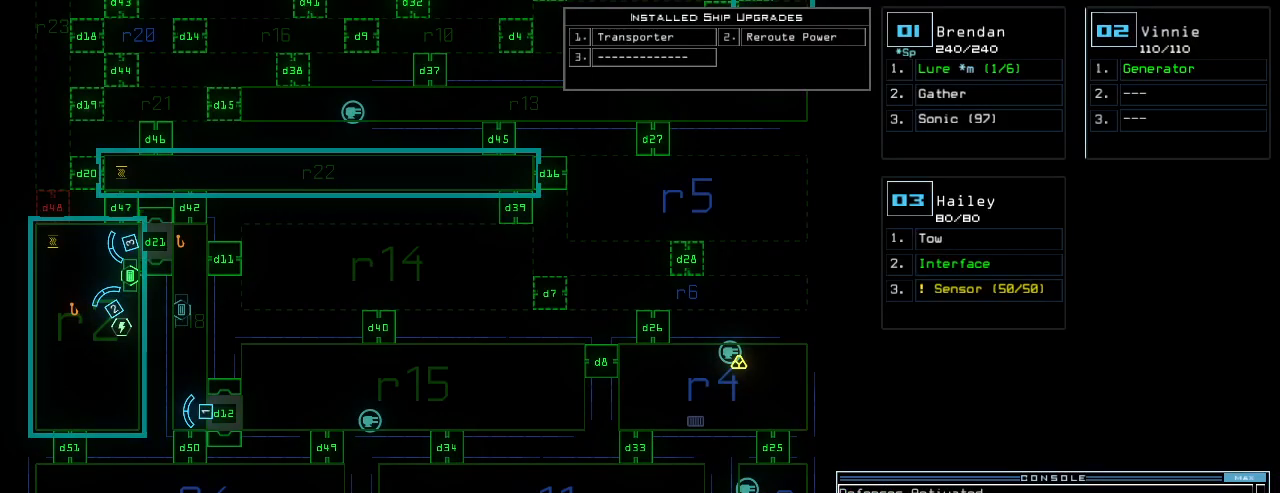
{"keys": ["down", "left", "num_plus"], "events": [[240, "down", "down"], [260, "1", "down"], [320, "1", "up"], [320, "left", "down"], [480, "num_plus", "down"]]}
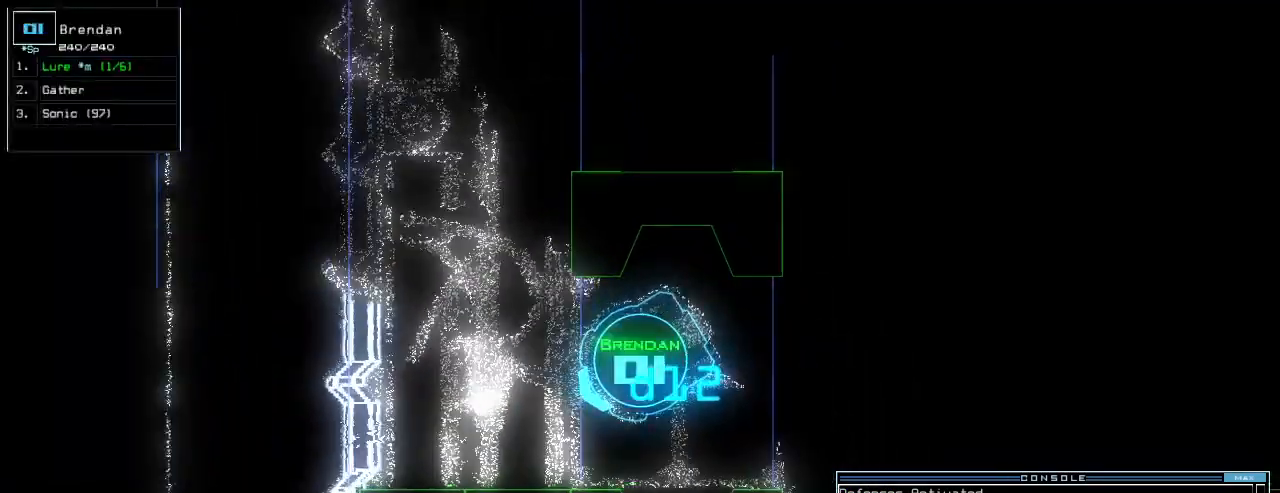
{"keys": ["left", "return", "up"], "events": [[100, "down", "up"], [100, "num_plus", "up"], [240, "up", "down"], [480, "return", "down"]]}
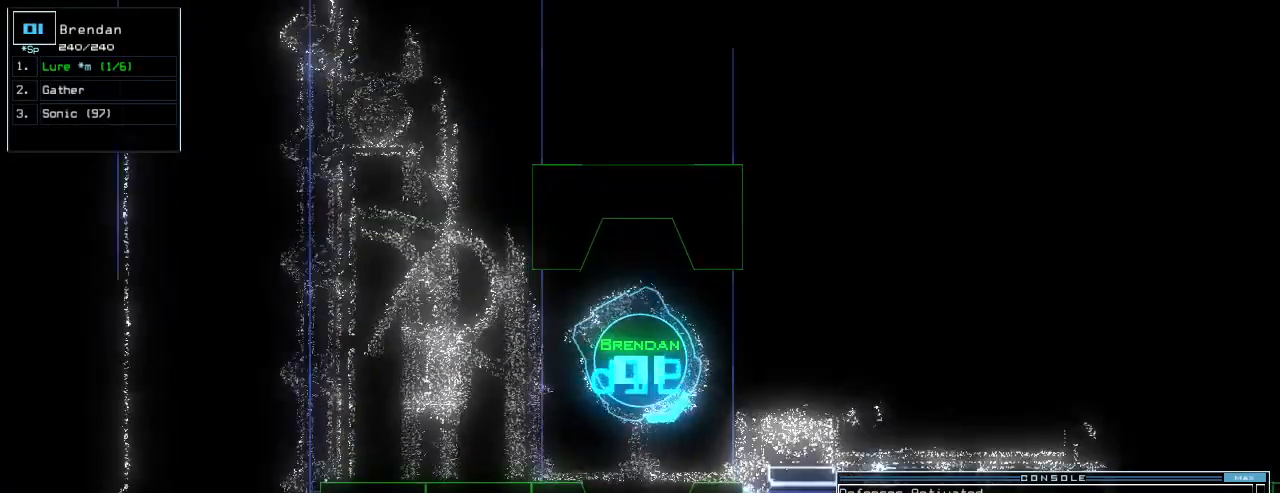
{"keys": ["left", "up"], "events": [[60, "return", "up"], [260, "left", "up"], [380, "left", "down"]]}